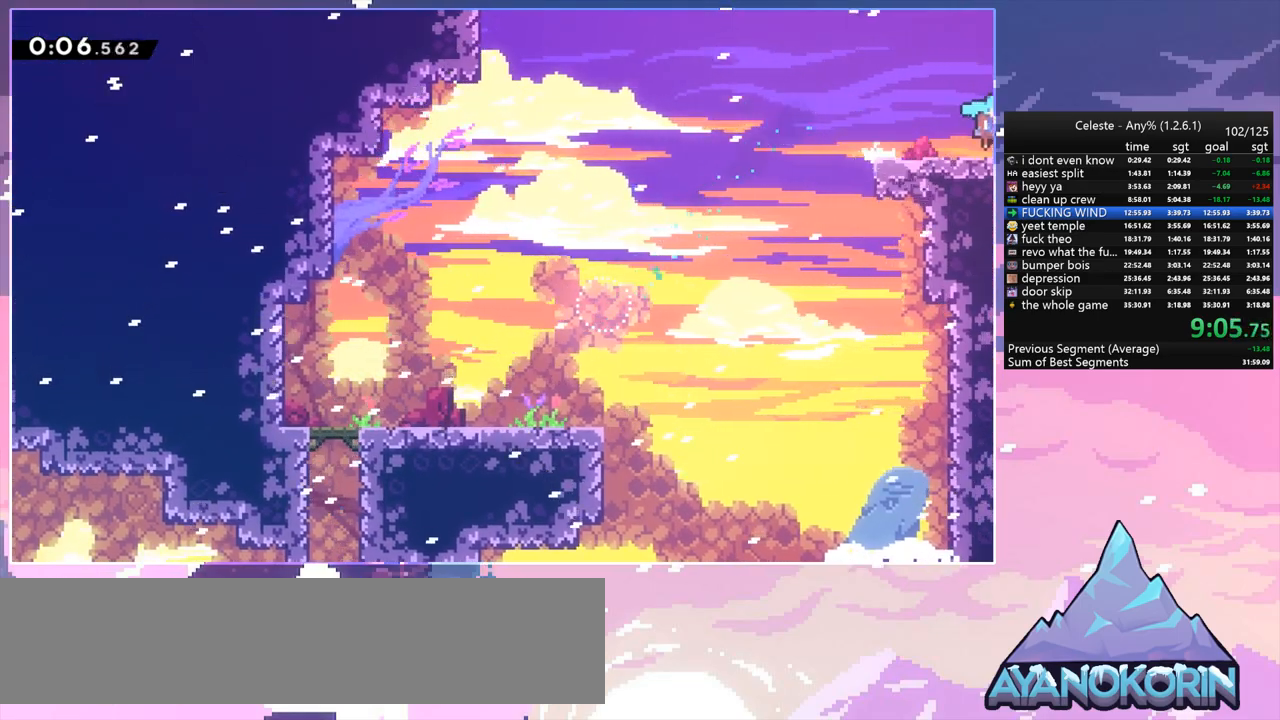
Gameplay with keyboard; each line is a JSON object with the keys held at the frame after it. "events" lists presses ("down") and releases ("up") of "dash", "down", "grab", "jump", "jump2", "left", "menu", "right", "skip" and "up" between this image and that frame as [ms after this image, input, new state], when the widget could be followed in between. No other keys are recorded. Mouse input is not recorded. Key names are as the overlay labels them; some are game actions (e.g. jump) rather than physical keys.
{"keys": ["right"], "events": []}
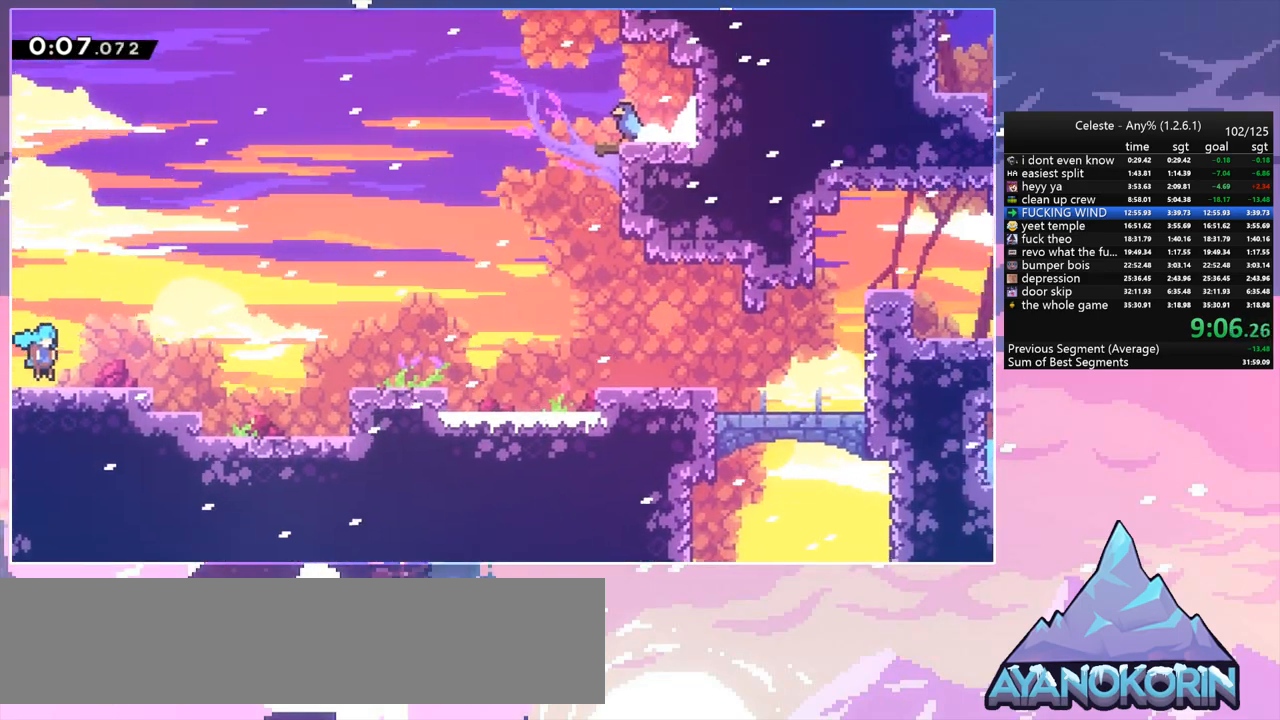
{"keys": ["dash", "down", "right"], "events": [[267, "jump", "down"], [417, "down", "down"], [450, "dash", "down"], [450, "jump", "up"]]}
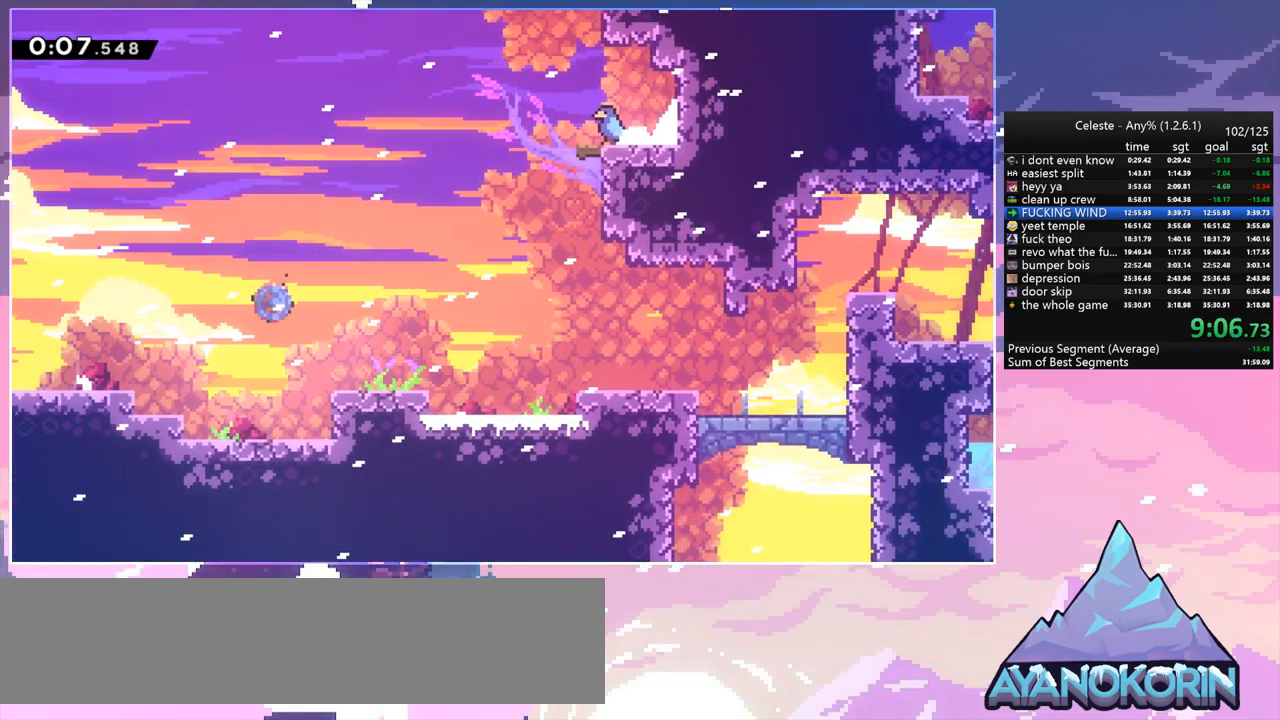
{"keys": ["jump", "right"], "events": [[150, "jump", "down"], [233, "dash", "up"], [233, "down", "up"]]}
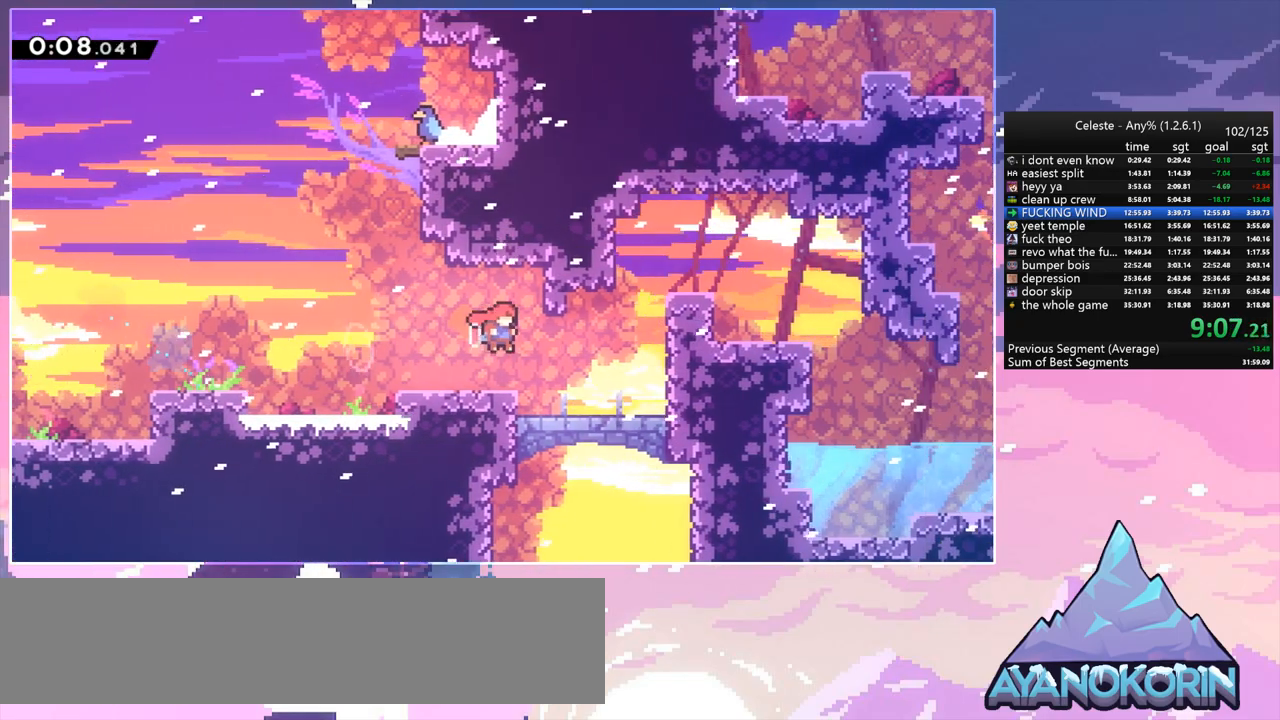
{"keys": ["right", "up"], "events": [[17, "up", "down"], [117, "dash", "down"], [117, "jump", "up"], [300, "grab", "down"], [350, "dash", "up"], [433, "grab", "up"]]}
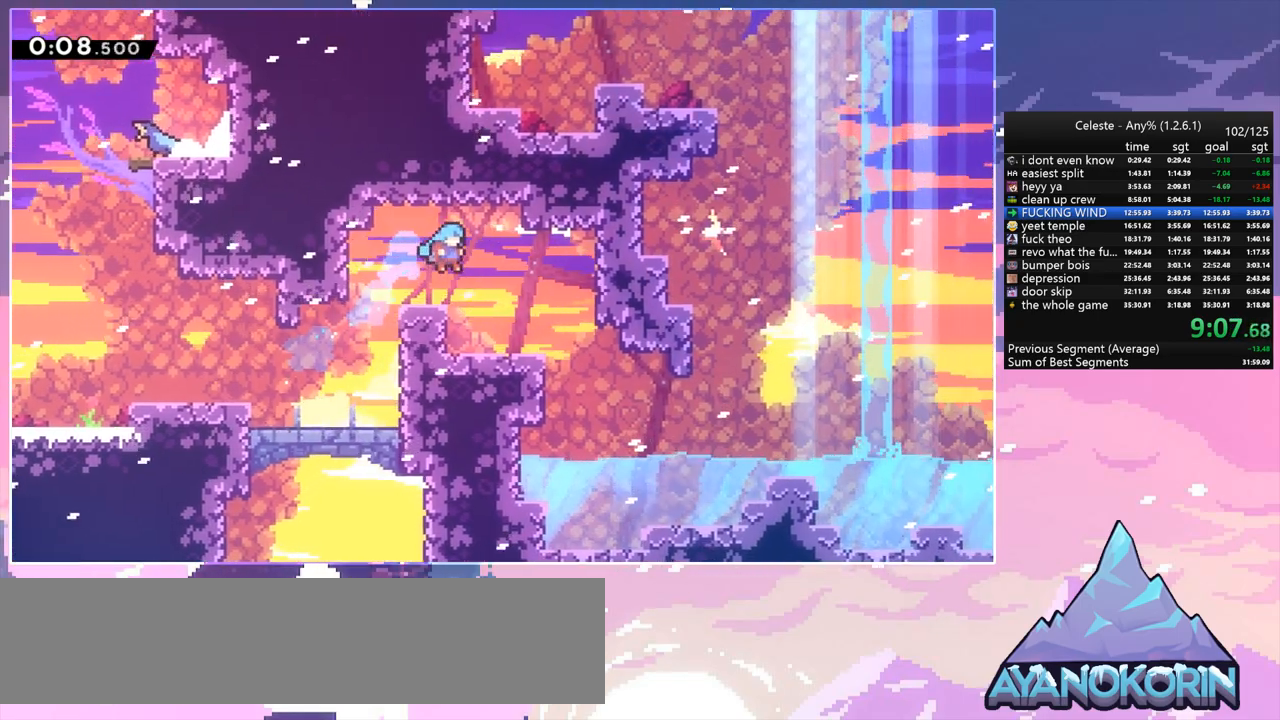
{"keys": ["dash", "down", "left"], "events": [[33, "up", "up"], [133, "right", "up"], [267, "left", "down"], [367, "dash", "down"], [367, "down", "down"]]}
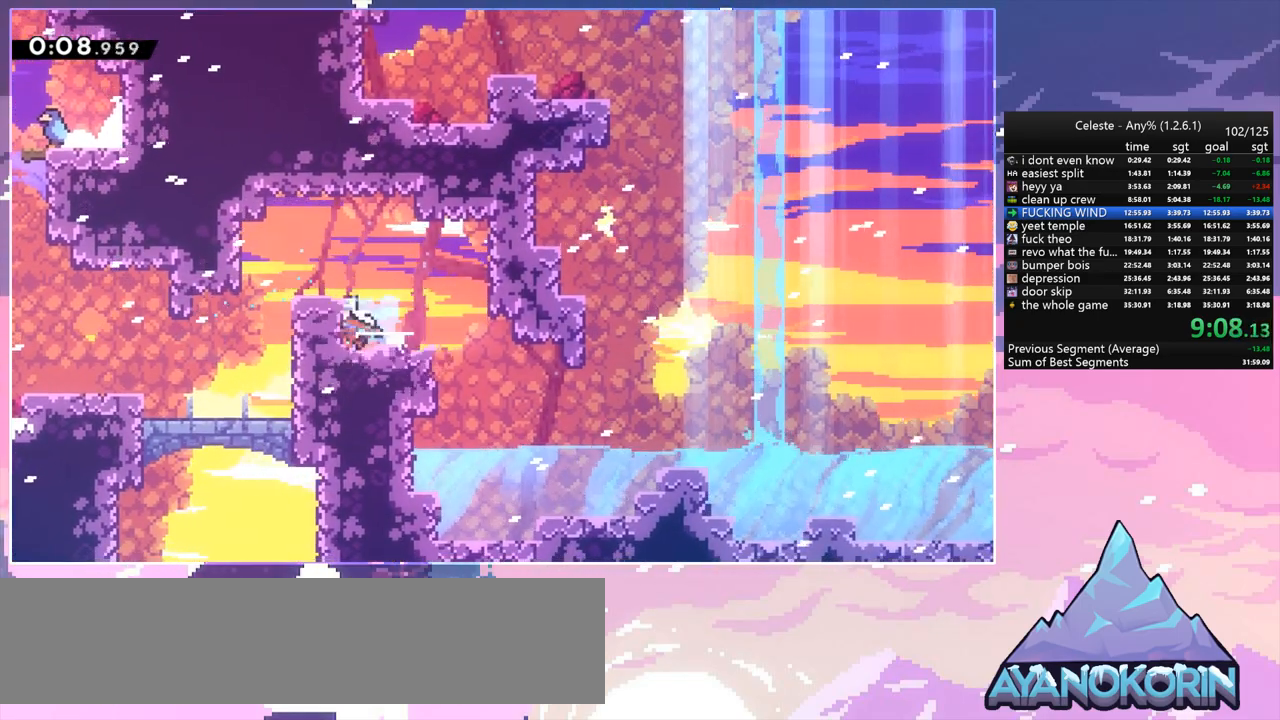
{"keys": ["jump", "right"], "events": [[50, "left", "up"], [50, "right", "down"], [100, "dash", "up"], [150, "dash", "down"], [283, "dash", "up"], [467, "down", "up"], [467, "jump", "down"]]}
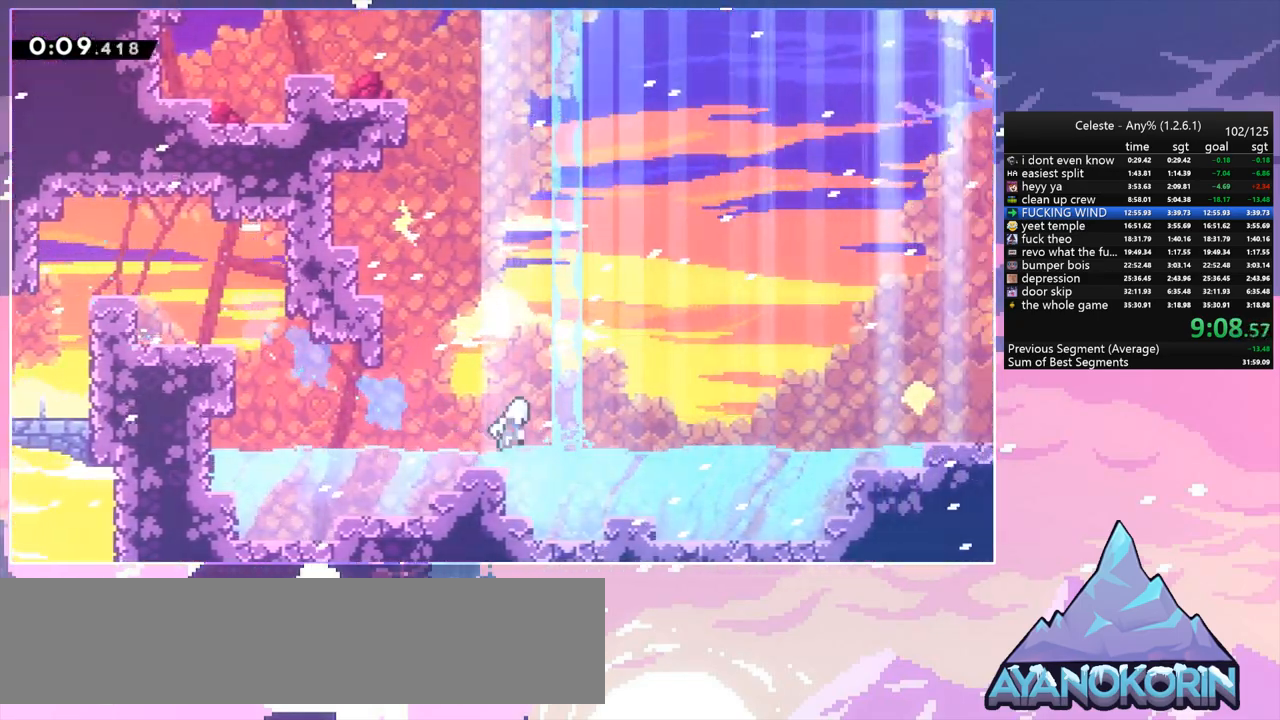
{"keys": ["right"], "events": [[250, "jump", "up"]]}
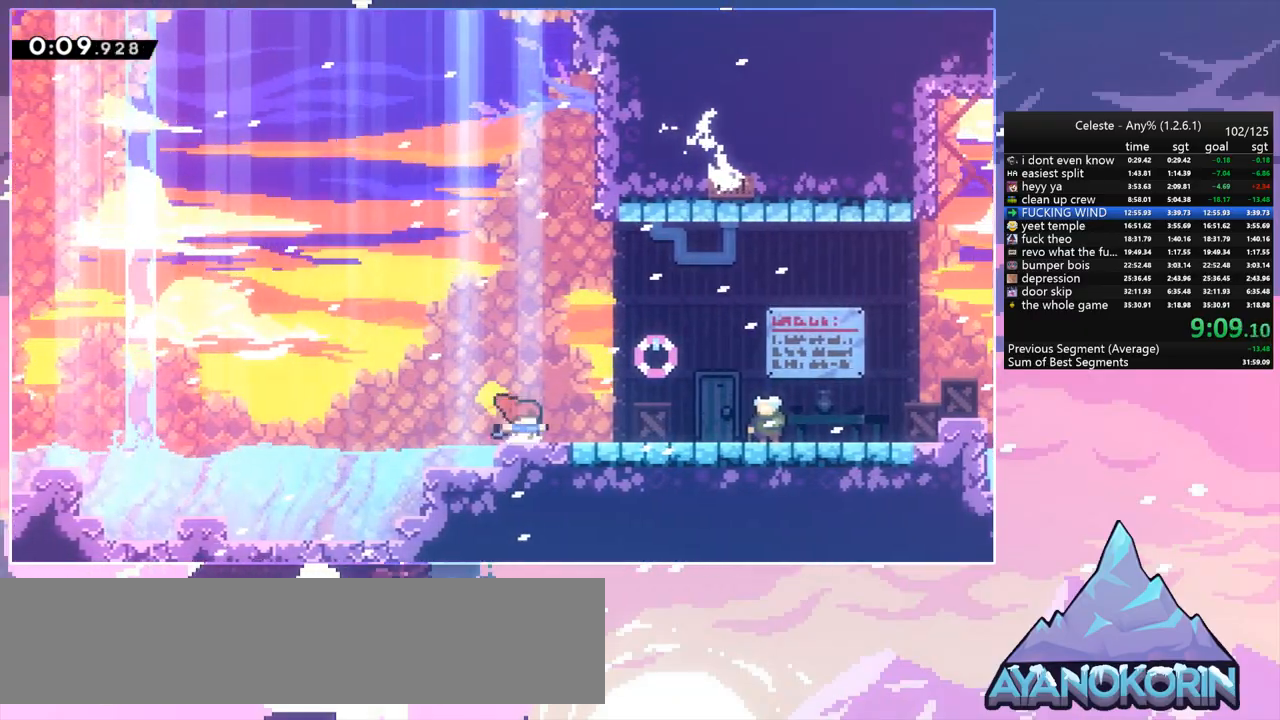
{"keys": ["menu", "right"], "events": [[33, "dash", "down"], [267, "jump", "down"], [367, "dash", "up"], [417, "jump", "up"], [500, "menu", "down"]]}
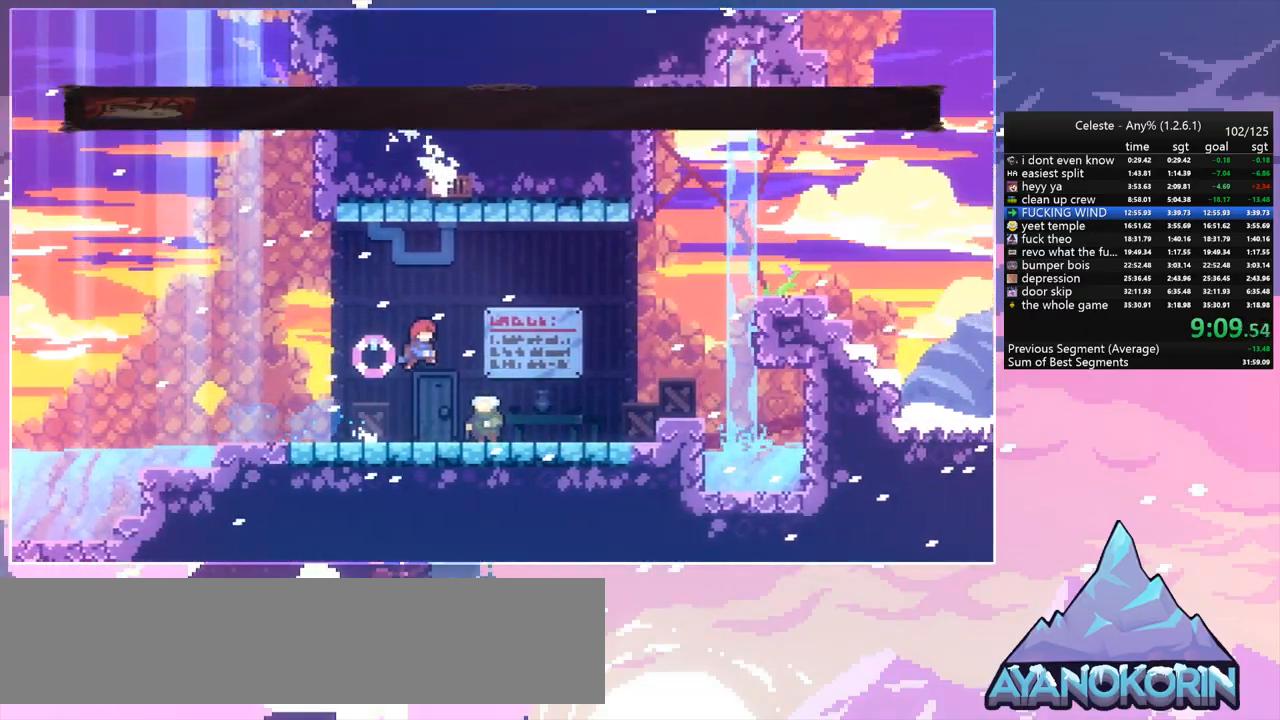
{"keys": ["right", "up"], "events": [[50, "right", "up"], [50, "skip", "down"], [150, "menu", "up"], [150, "skip", "up"], [283, "right", "down"], [333, "up", "down"]]}
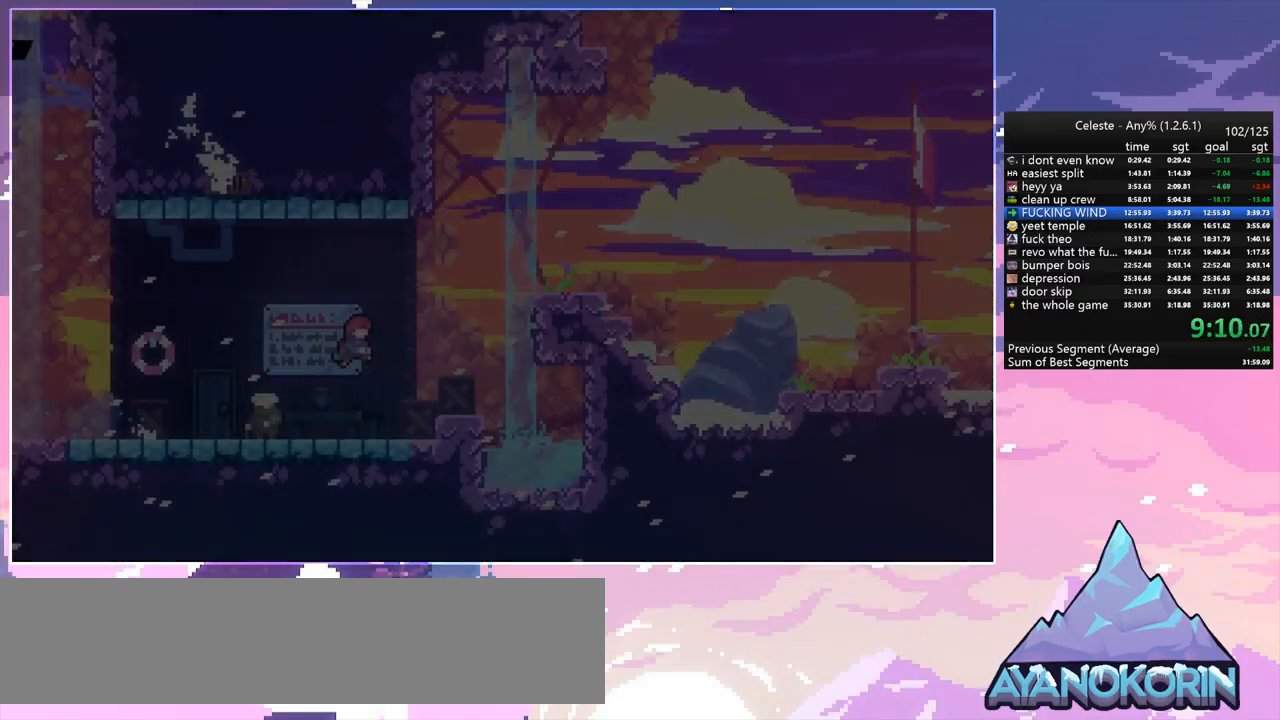
{"keys": ["right", "up"], "events": [[150, "dash", "down"], [400, "dash", "up"]]}
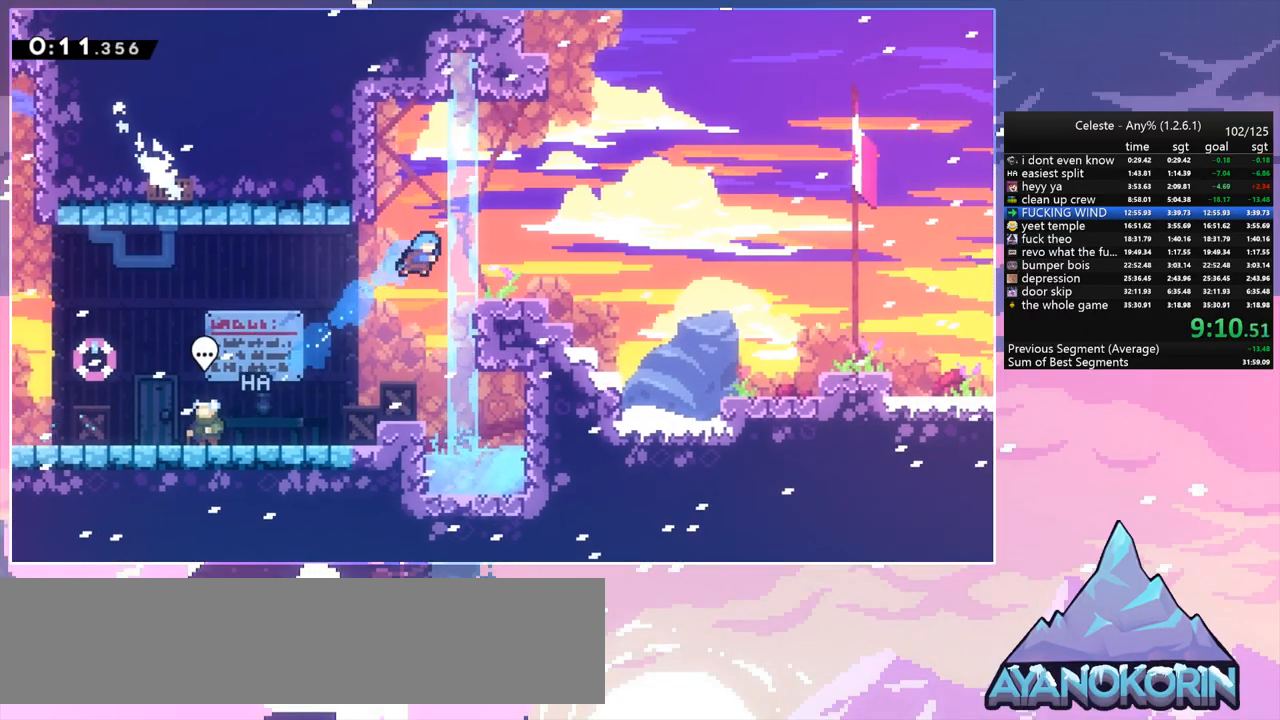
{"keys": ["dash", "down", "right"], "events": [[133, "up", "up"], [217, "down", "down"], [267, "dash", "down"], [417, "jump", "down"], [500, "jump", "up"]]}
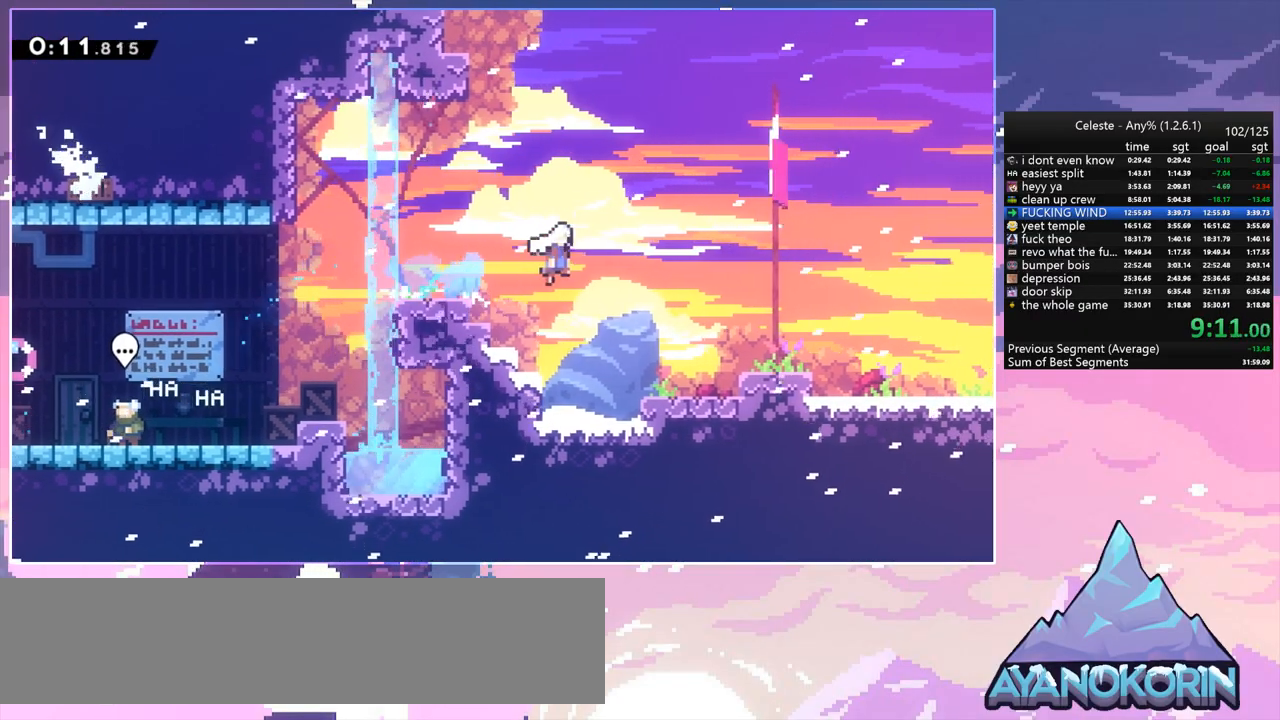
{"keys": ["jump", "right"], "events": [[50, "dash", "up"], [100, "dash", "down"], [283, "dash", "up"], [333, "jump", "down"], [383, "down", "up"]]}
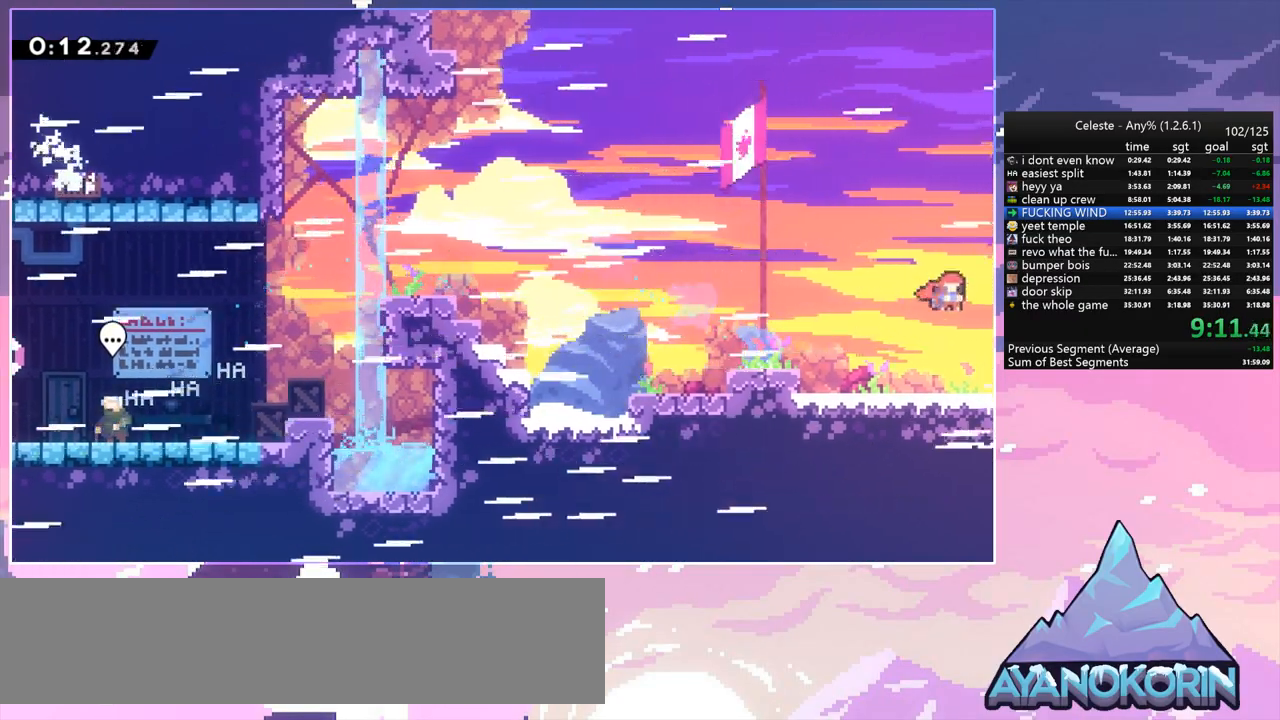
{"keys": ["down", "right"], "events": [[17, "dash", "down"], [17, "down", "down"], [17, "jump", "up"], [167, "dash", "up"]]}
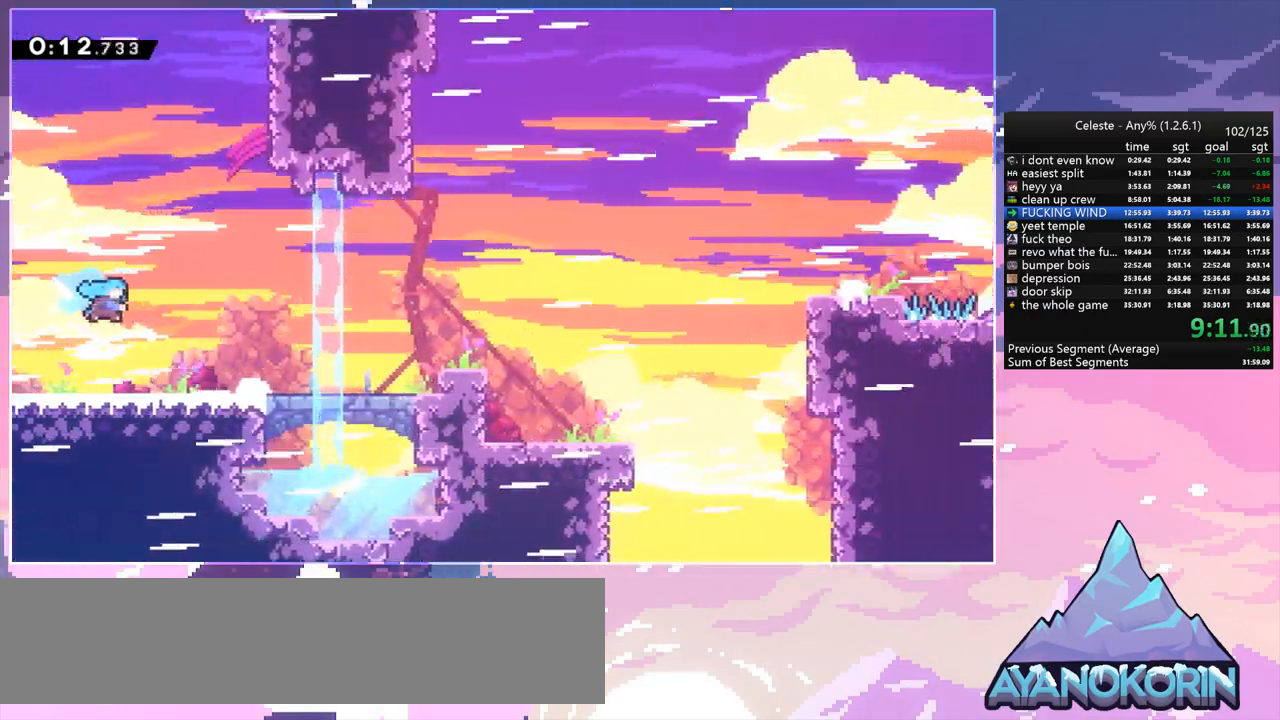
{"keys": ["jump", "right"], "events": [[33, "down", "up"], [417, "jump", "down"]]}
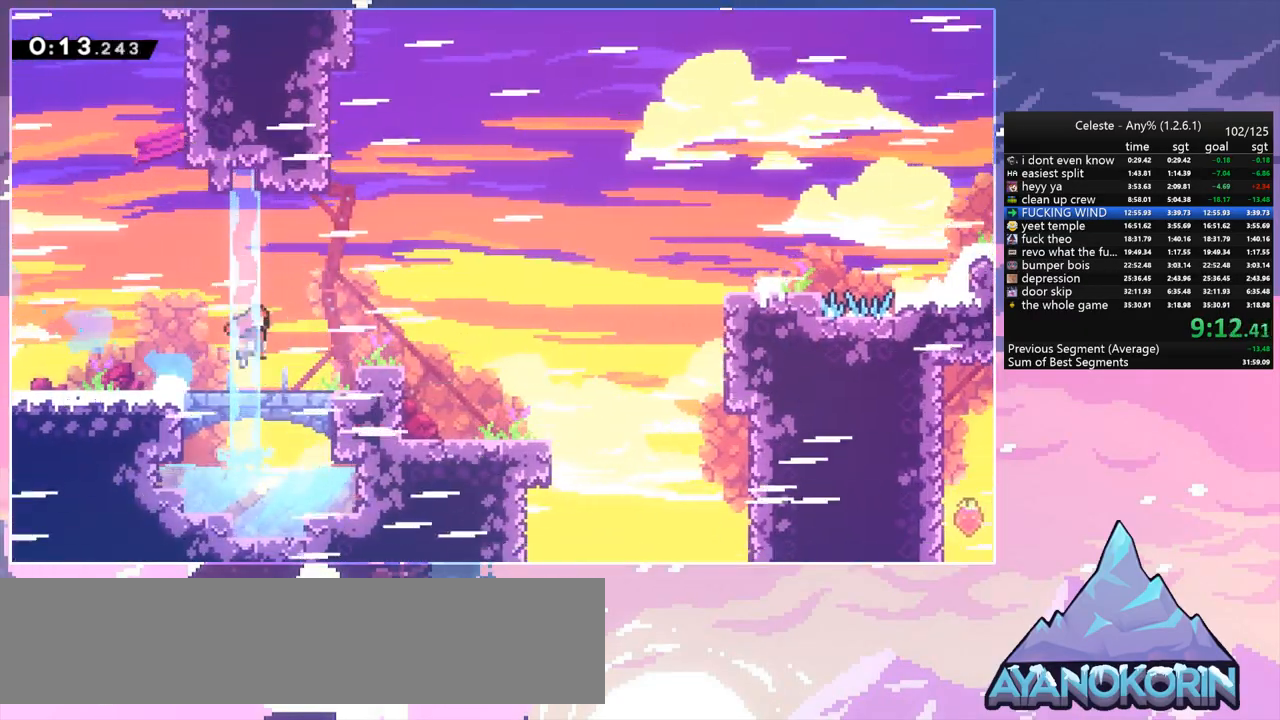
{"keys": ["dash", "right"], "events": [[417, "dash", "down"], [417, "jump", "up"]]}
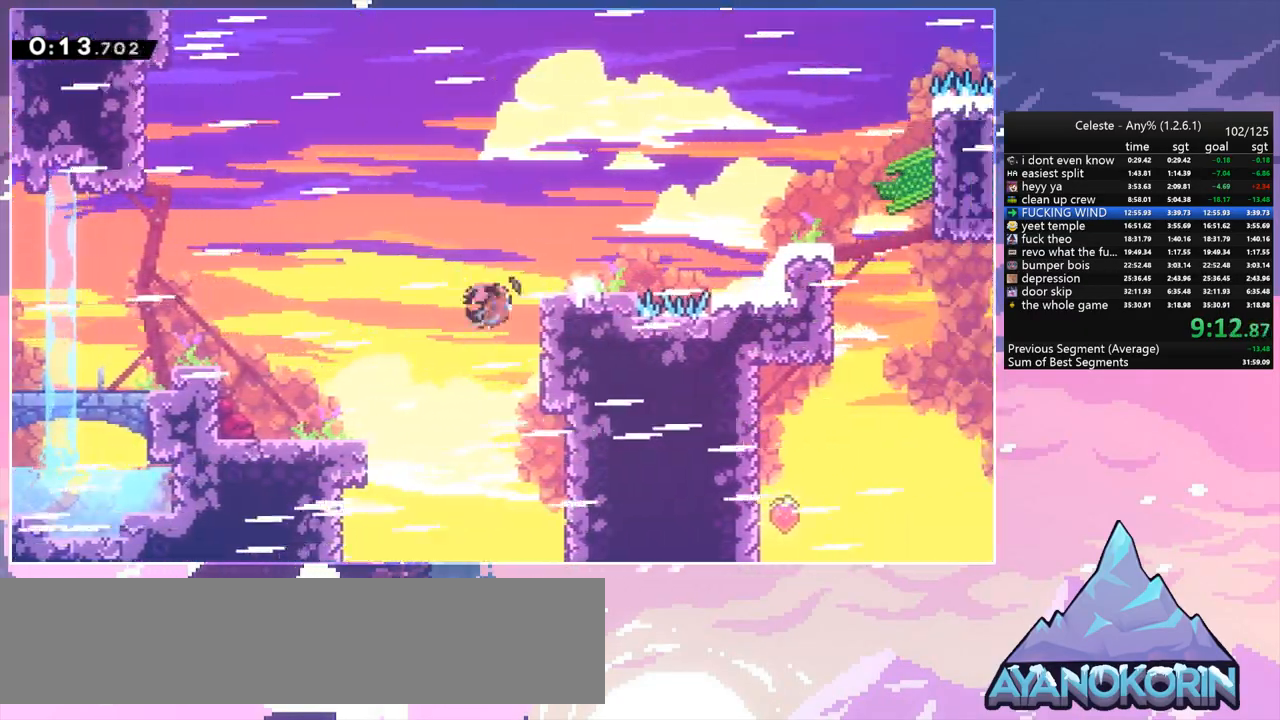
{"keys": ["right"], "events": [[67, "grab", "down"], [117, "dash", "up"], [117, "up", "down"], [350, "grab", "up"], [433, "up", "up"]]}
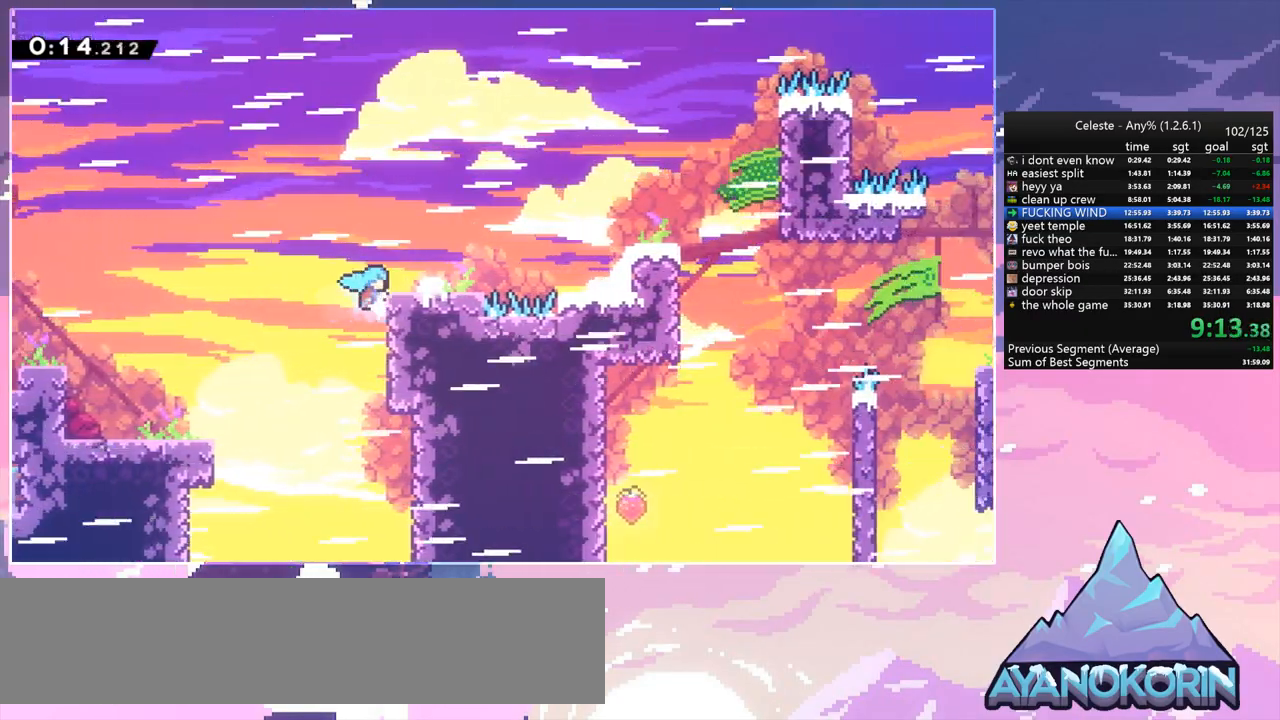
{"keys": ["right", "up"], "events": [[83, "grab", "down"], [83, "up", "down"], [500, "grab", "up"]]}
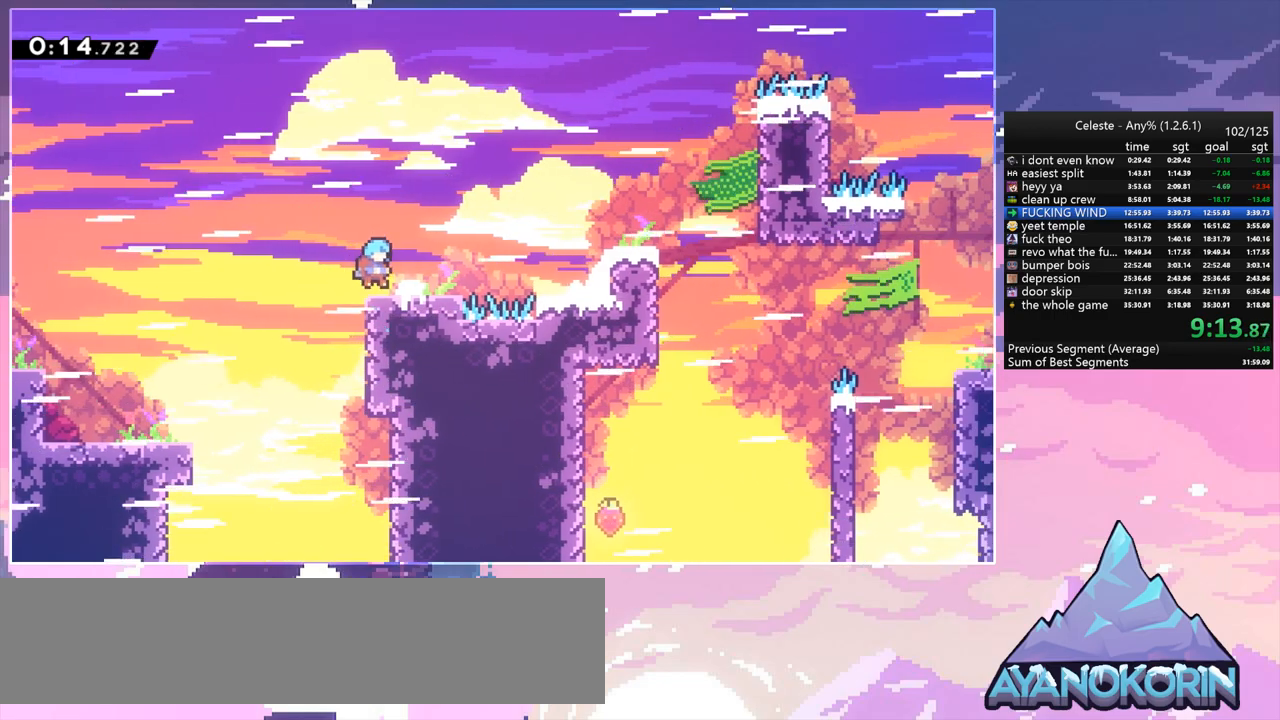
{"keys": ["right"], "events": [[100, "dash", "down"], [100, "up", "up"], [283, "jump", "down"], [383, "dash", "up"], [417, "jump", "up"]]}
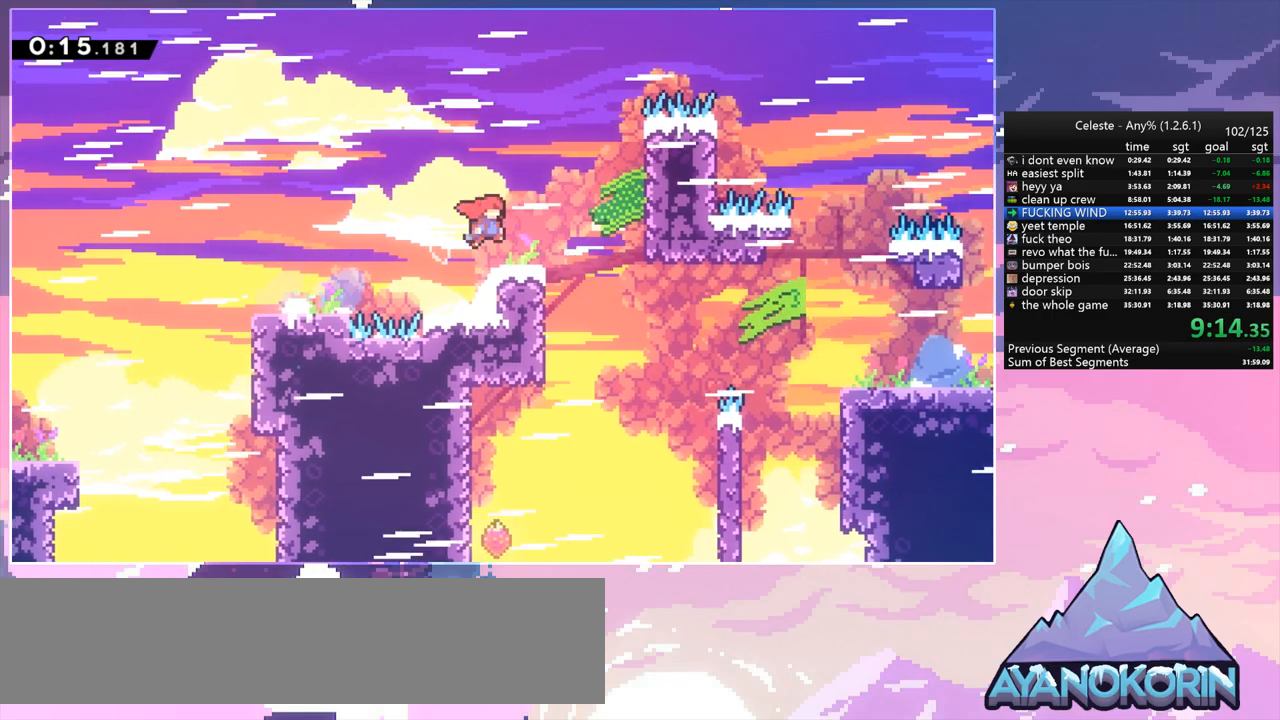
{"keys": ["dash", "right"], "events": [[433, "dash", "down"]]}
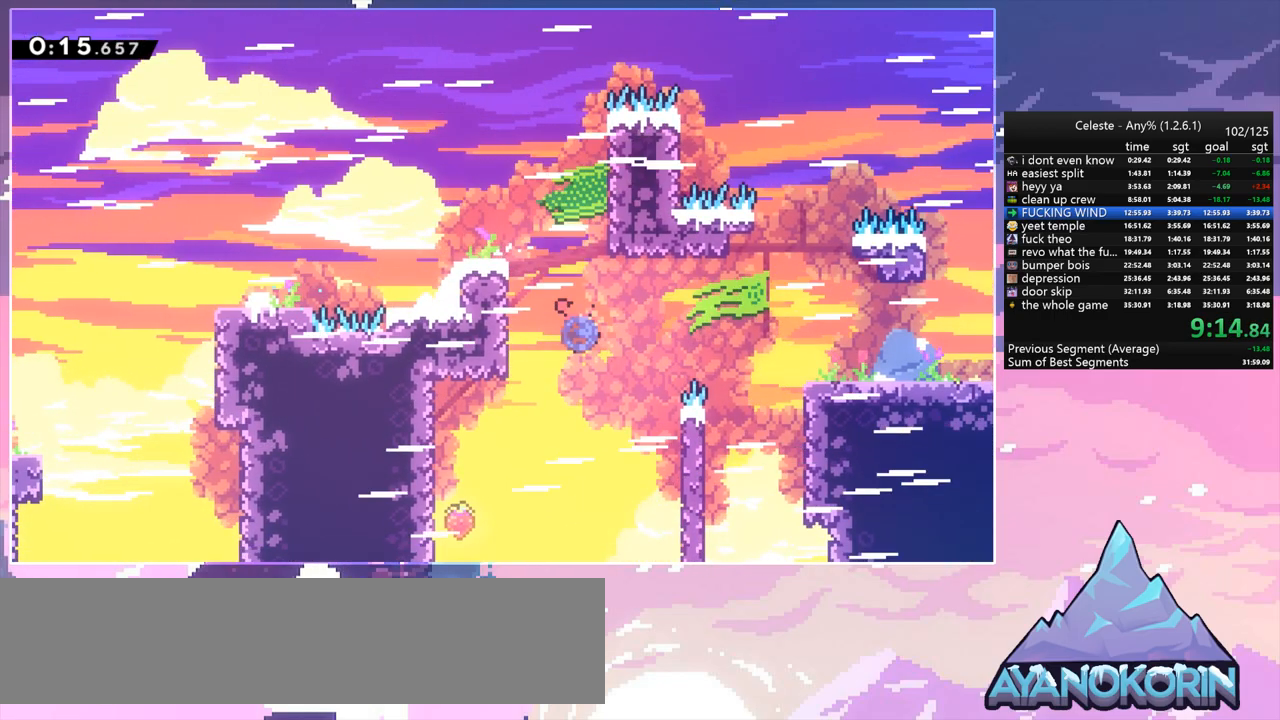
{"keys": ["grab", "jump", "right", "up"], "events": [[83, "grab", "down"], [167, "dash", "up"], [167, "up", "down"], [500, "jump", "down"]]}
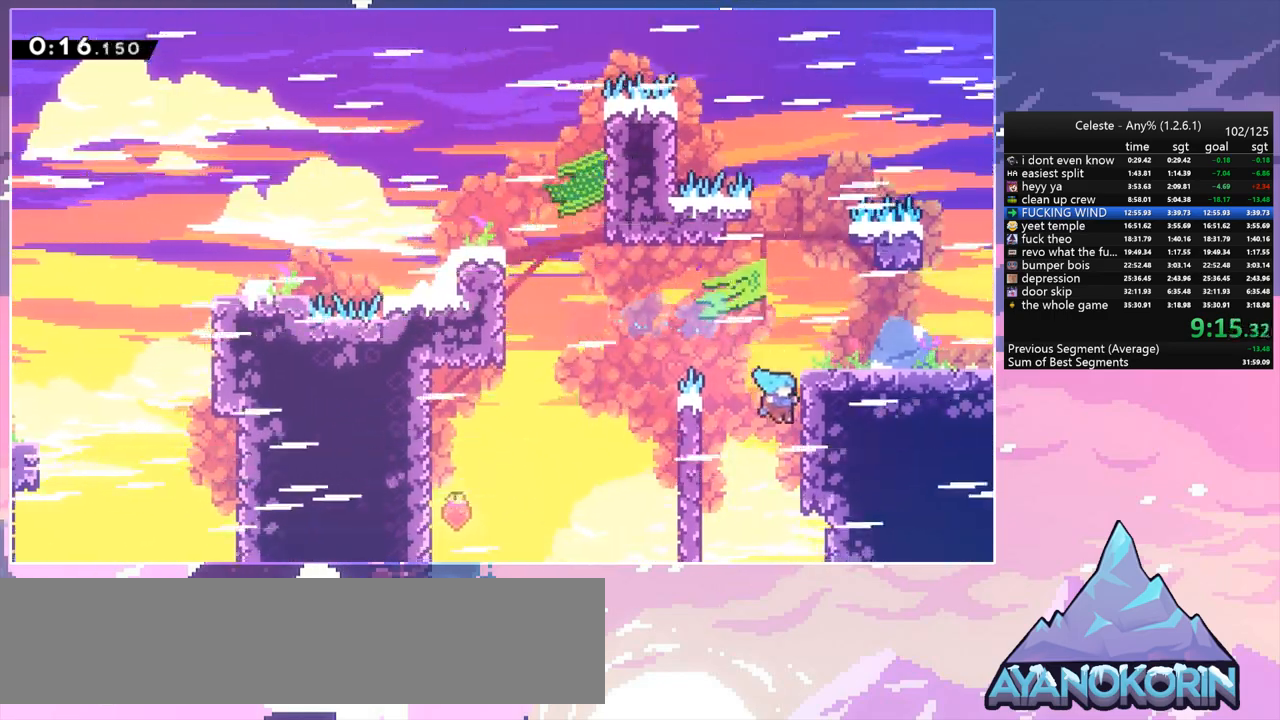
{"keys": ["grab", "right"], "events": [[183, "jump", "up"], [467, "up", "up"]]}
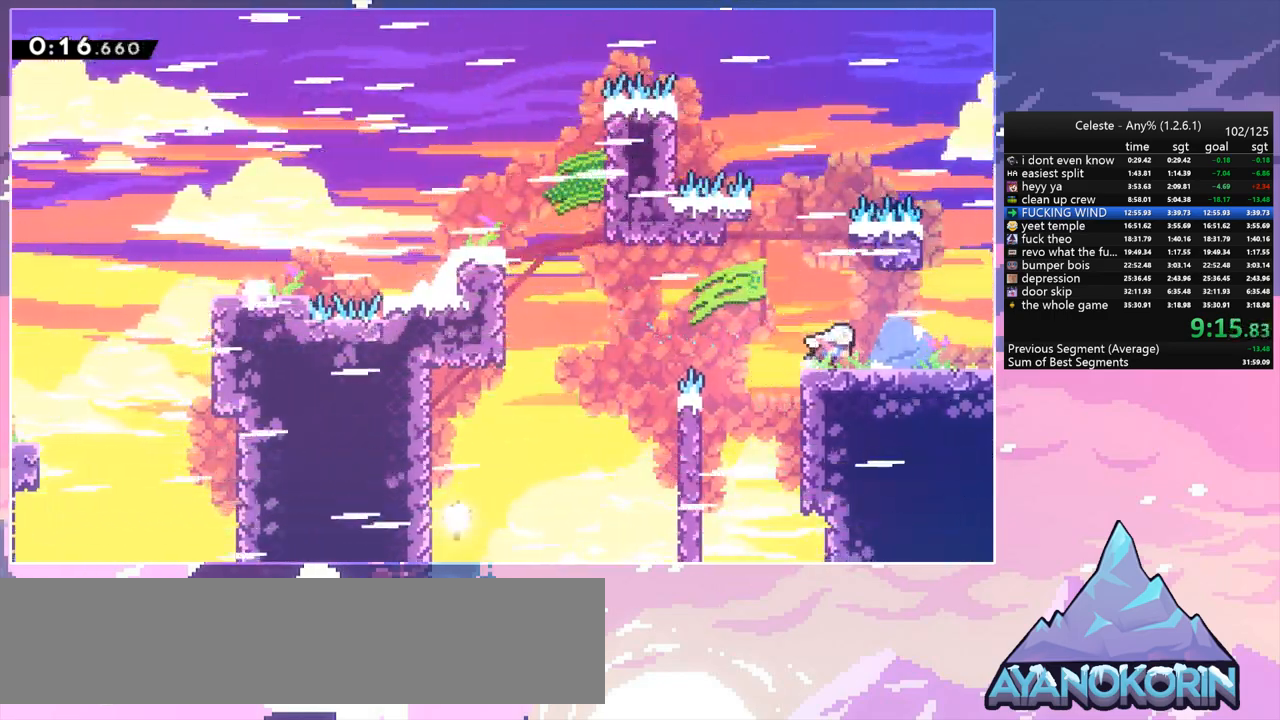
{"keys": ["right"], "events": [[17, "down", "down"], [17, "grab", "up"], [67, "dash", "down"], [117, "jump", "down"], [200, "dash", "up"], [200, "jump", "up"], [433, "down", "up"]]}
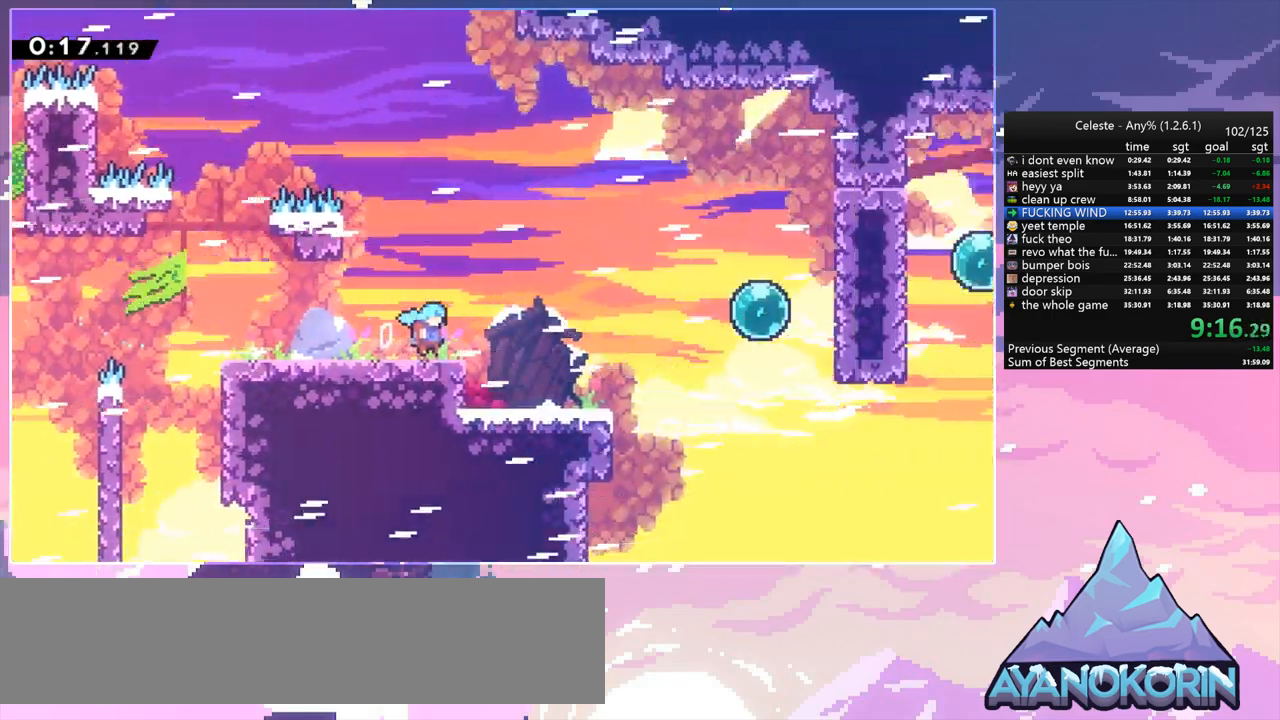
{"keys": ["right"], "events": []}
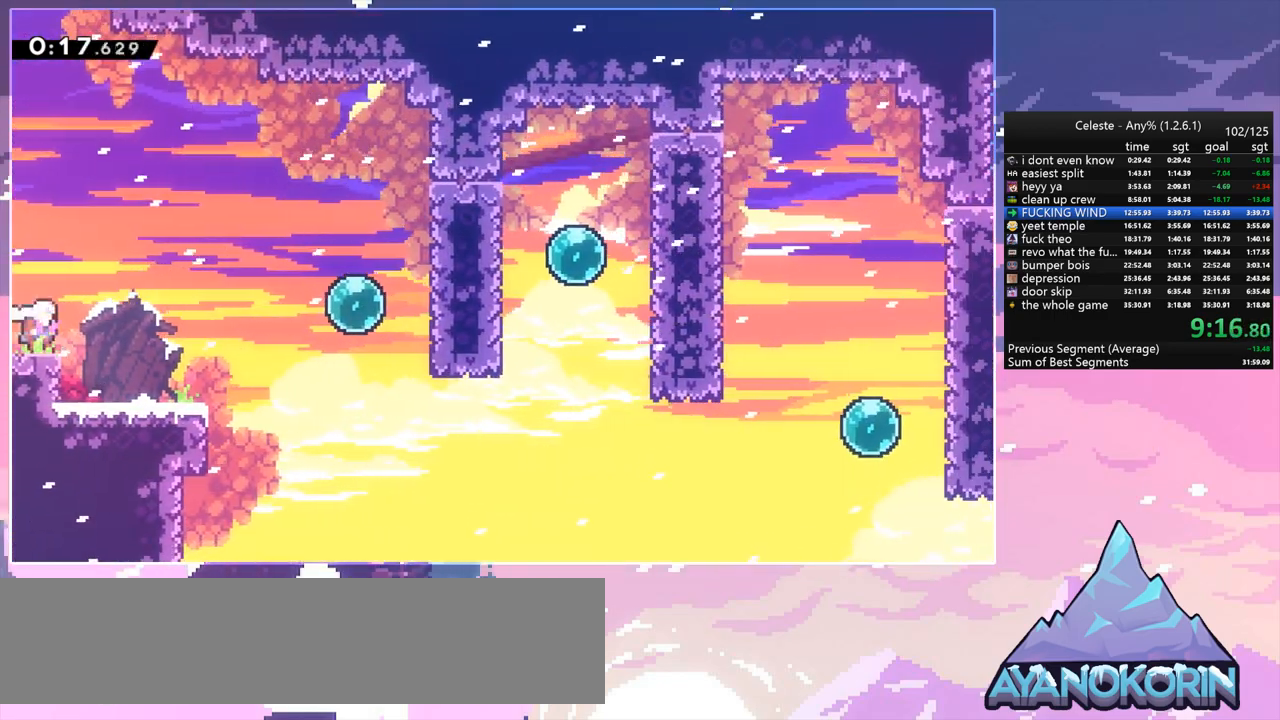
{"keys": ["dash", "down", "right"], "events": [[50, "down", "down"], [100, "dash", "down"], [150, "right", "up"], [233, "dash", "up"], [333, "dash", "down"], [383, "right", "down"]]}
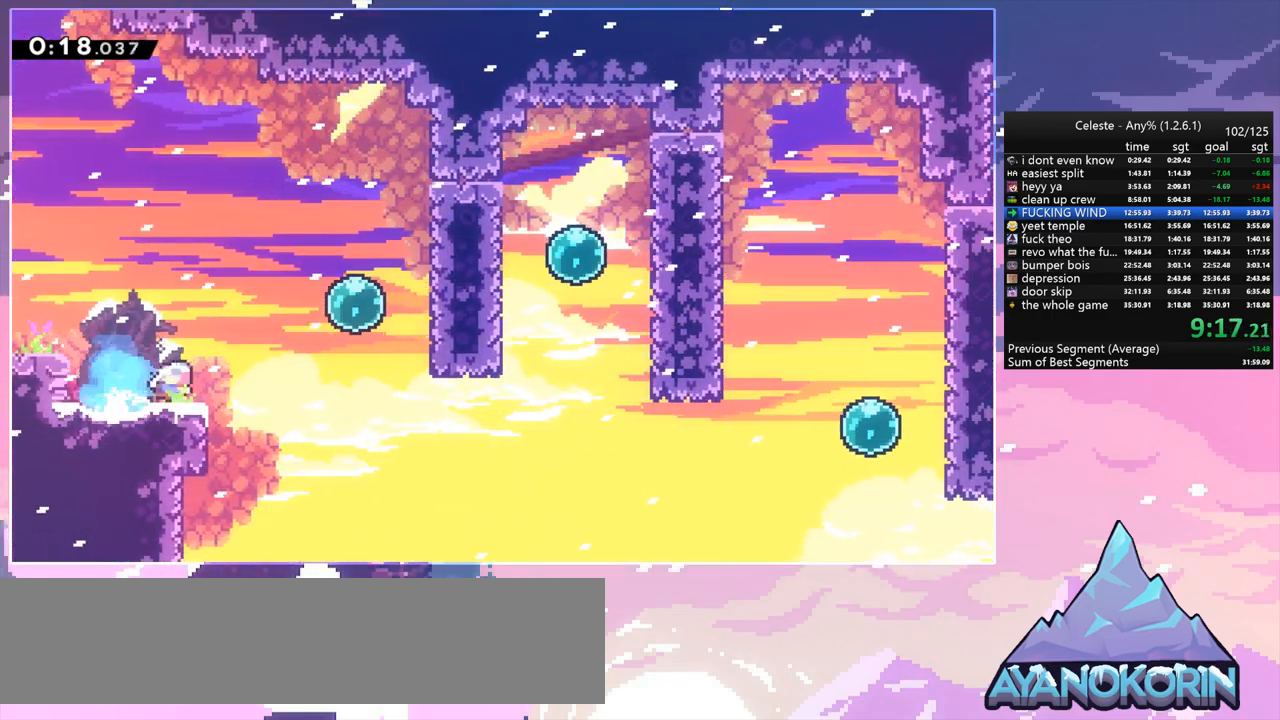
{"keys": ["dash", "right", "up"], "events": [[67, "down", "up"], [67, "jump", "down"], [117, "jump", "up"], [167, "dash", "up"], [250, "up", "down"], [433, "dash", "down"]]}
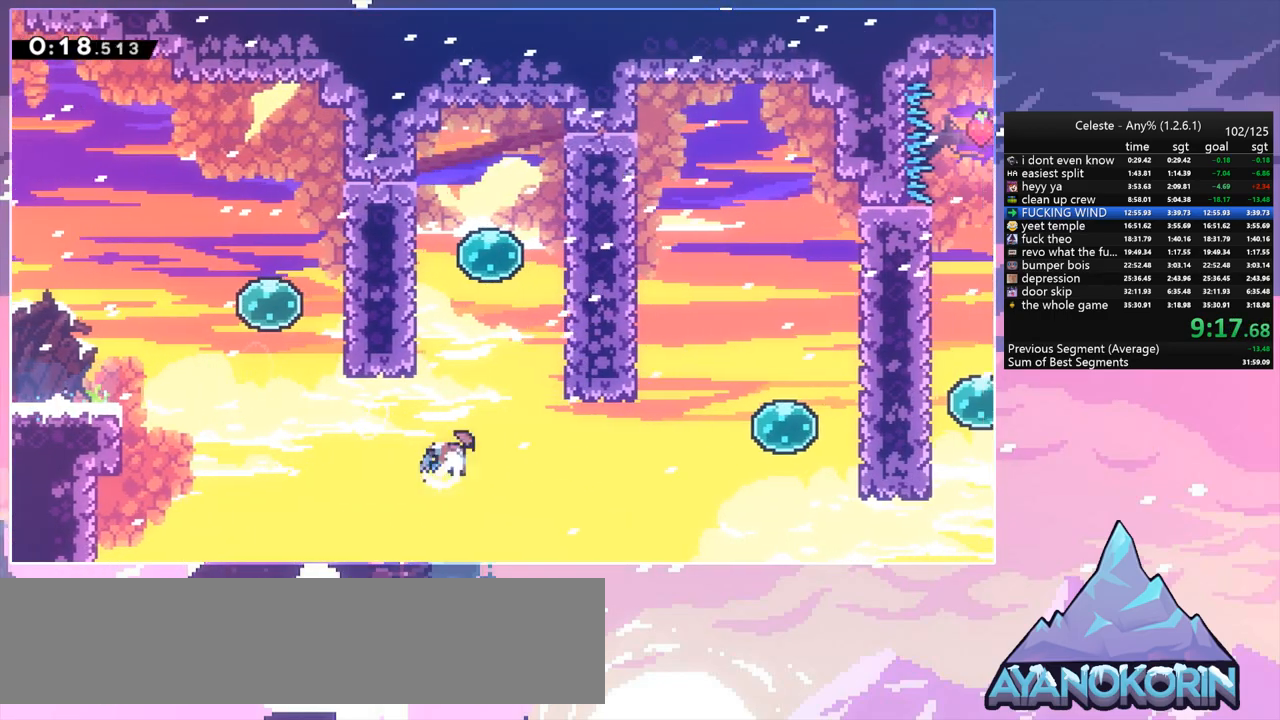
{"keys": ["dash", "right"], "events": [[133, "dash", "up"], [317, "up", "up"], [450, "dash", "down"]]}
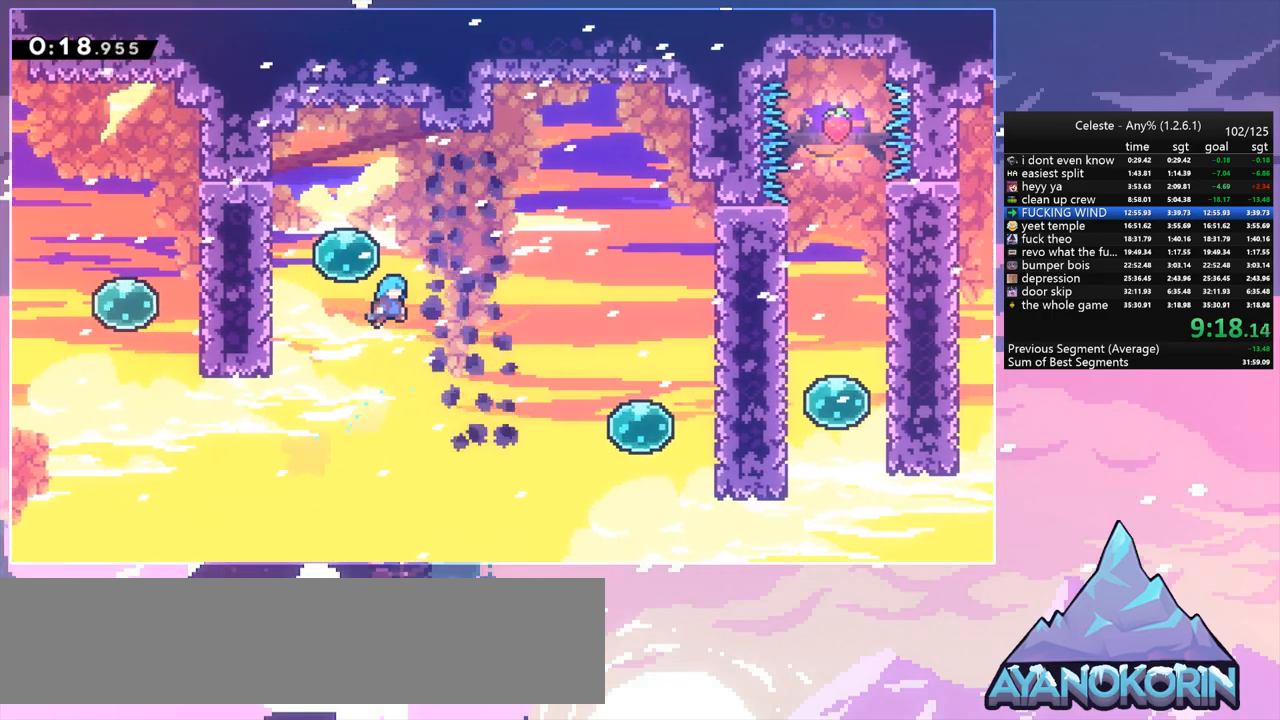
{"keys": ["down", "right"], "events": [[100, "up", "down"], [183, "dash", "up"], [183, "grab", "down"], [283, "grab", "up"], [333, "up", "up"], [383, "down", "down"]]}
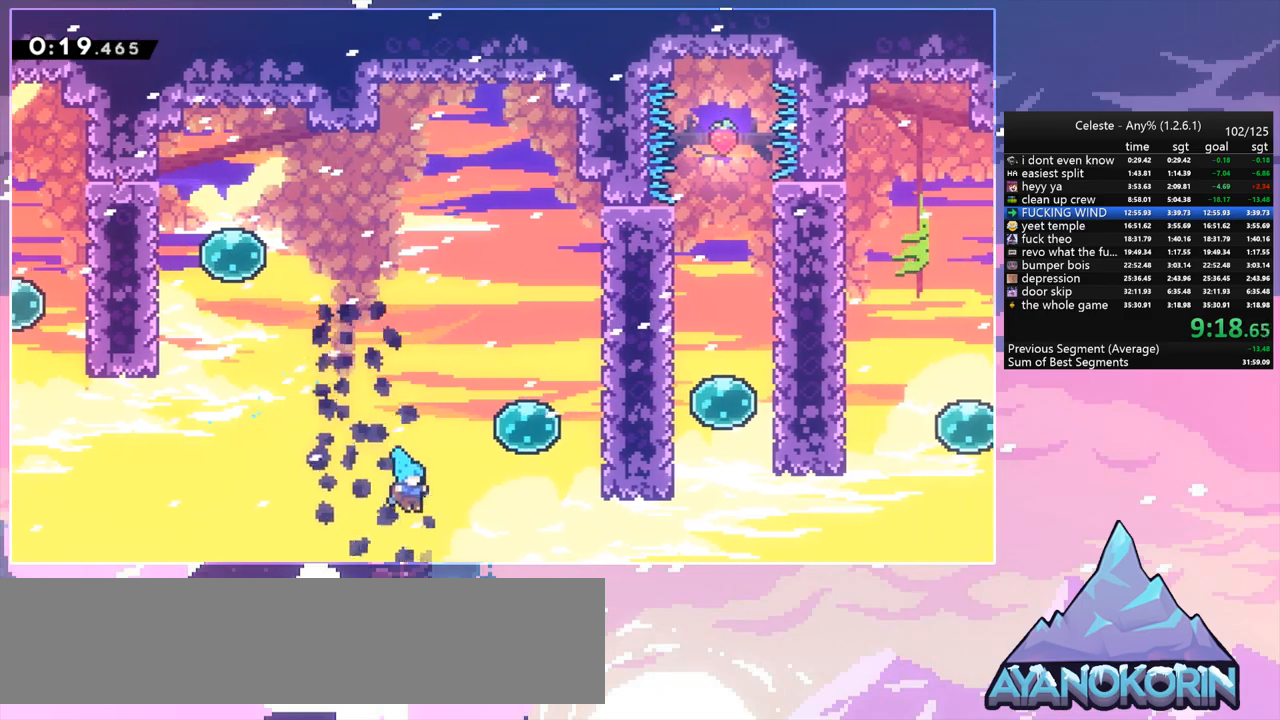
{"keys": ["down", "jump", "right"], "events": [[67, "jump", "down"], [150, "jump", "up"], [250, "jump", "down"], [400, "jump", "up"], [433, "jump", "down"]]}
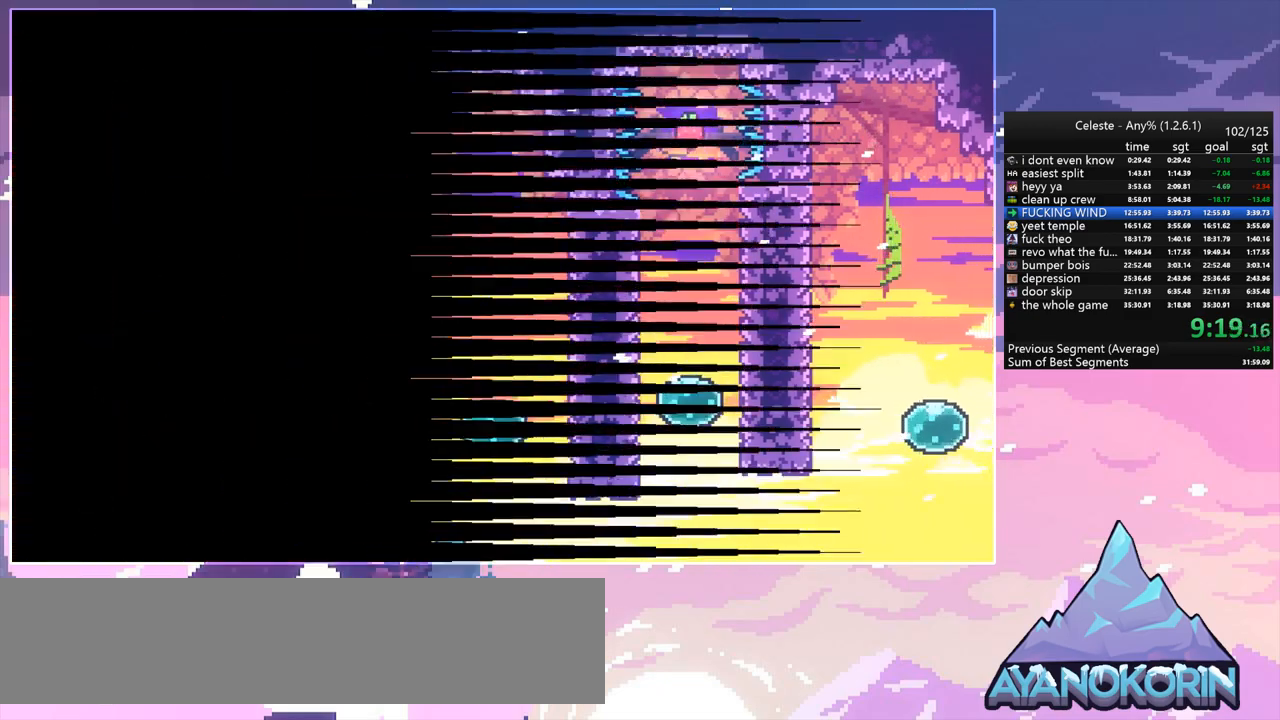
{"keys": ["down", "right"], "events": [[33, "down", "up"], [33, "right", "up"], [83, "jump", "up"], [133, "jump", "down"], [217, "down", "down"], [217, "jump", "up"], [217, "right", "down"]]}
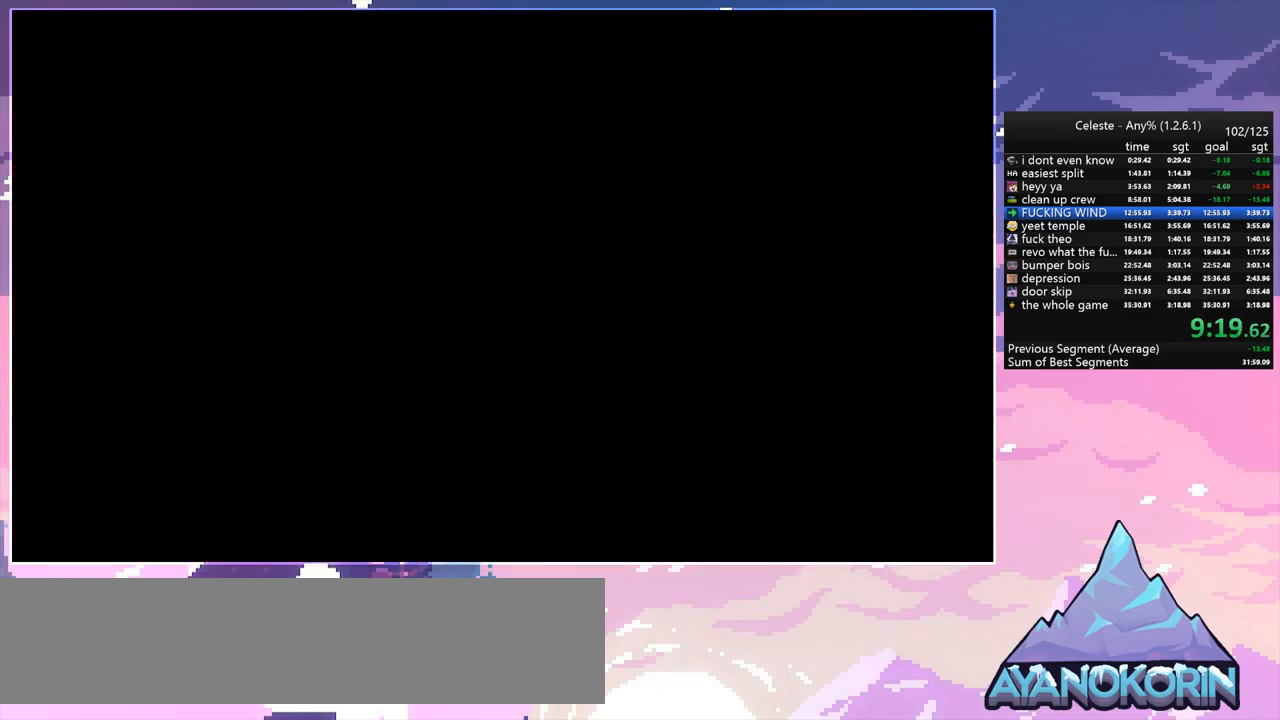
{"keys": ["dash", "down", "right"], "events": [[467, "dash", "down"]]}
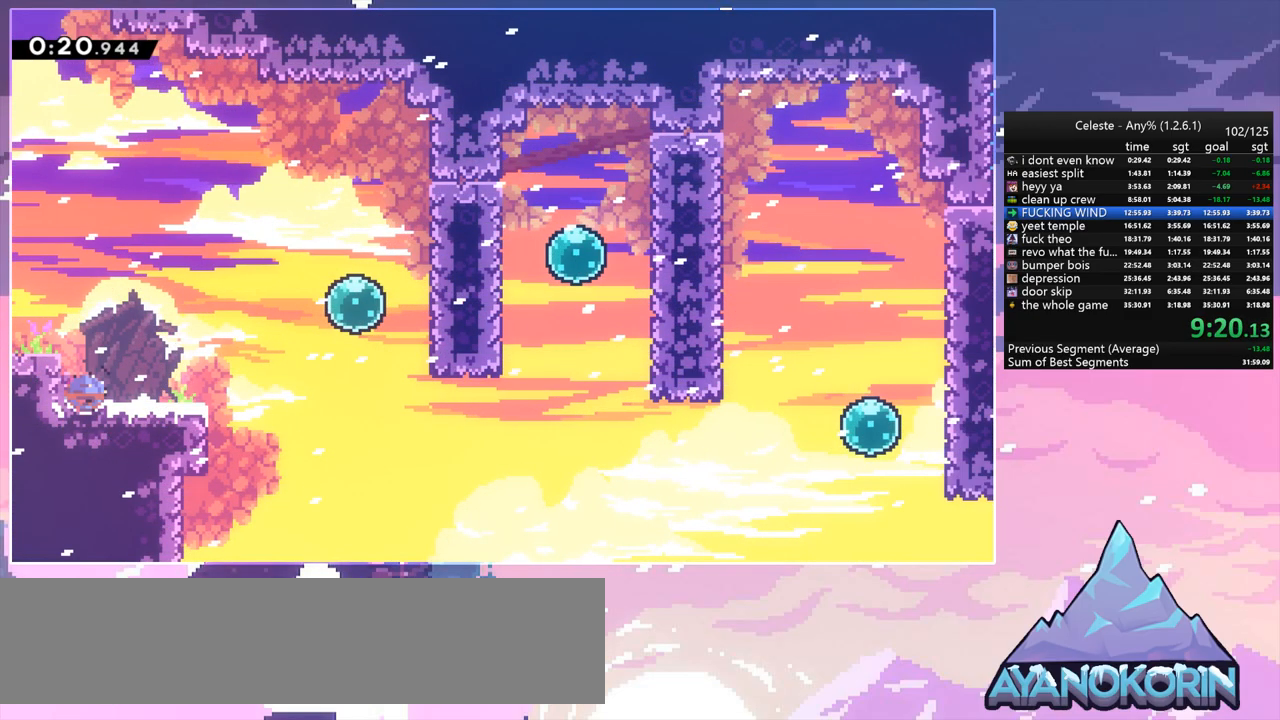
{"keys": ["right", "up"], "events": [[200, "jump", "down"], [250, "jump", "up"], [300, "dash", "up"], [300, "down", "up"], [450, "up", "down"]]}